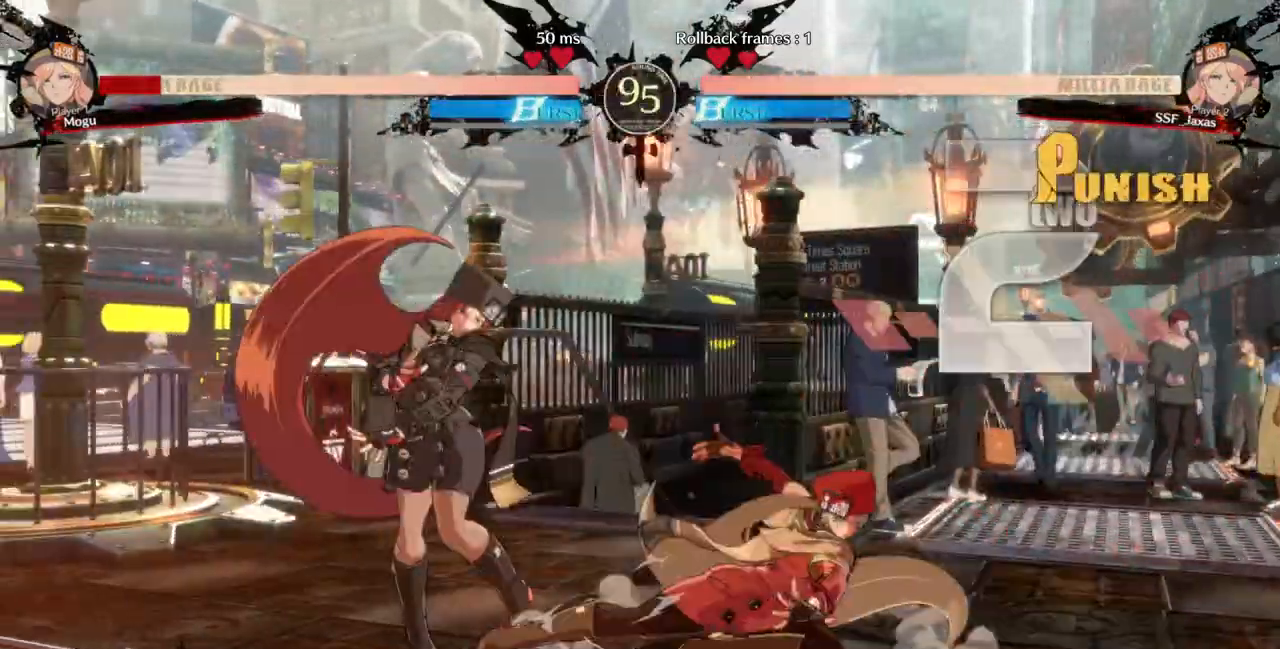
Gameplay with a controller (arcade stick); each line is a JSON object with the inputs held at the frame after it (dt_ms = milliseconds from this image to that frame). "events" lists button and stick changes between this image and that frame as [ms after this image, input, new state], when the widget could be followed in between. Not read: L3 R3 SELECT START.
{"dt_ms": 500, "buttons": [], "events": [[67, "DPAD_DOWN", "up"], [100, "R2", "up"], [233, "DPAD_DOWN", "down"], [267, "DPAD_LEFT", "down"], [300, "DPAD_DOWN", "up"], [333, "R1", "down"], [467, "DPAD_LEFT", "up"], [500, "R1", "up"]]}
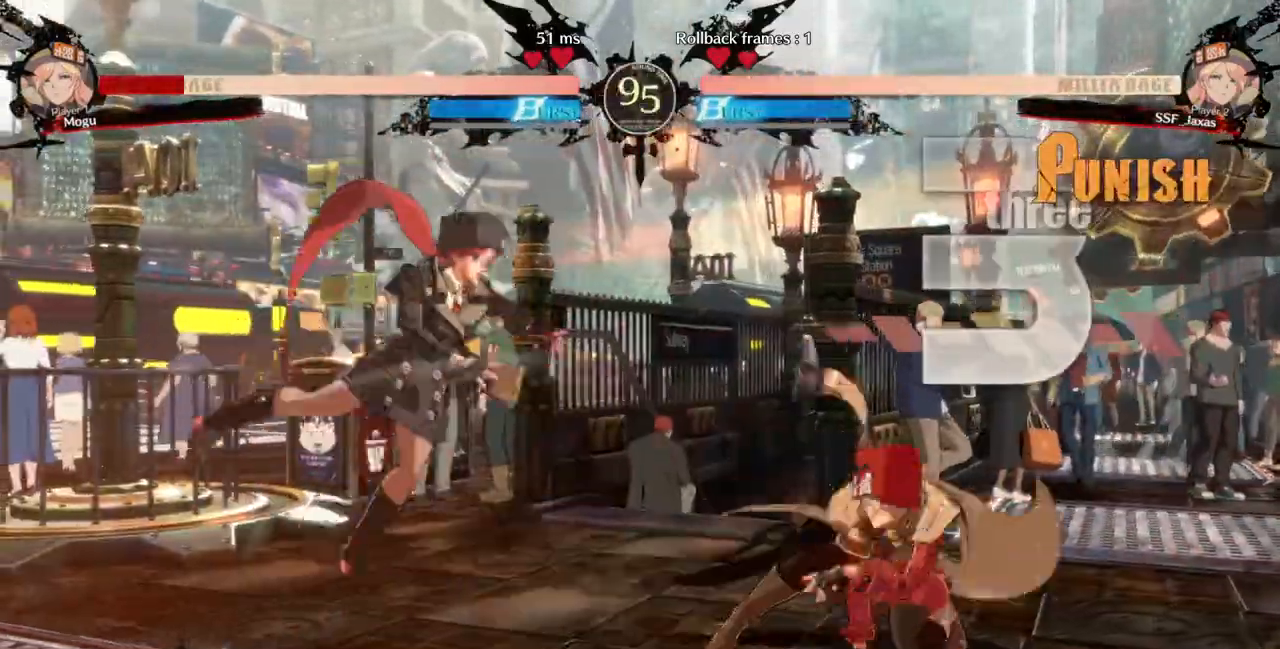
{"dt_ms": 500, "buttons": []}
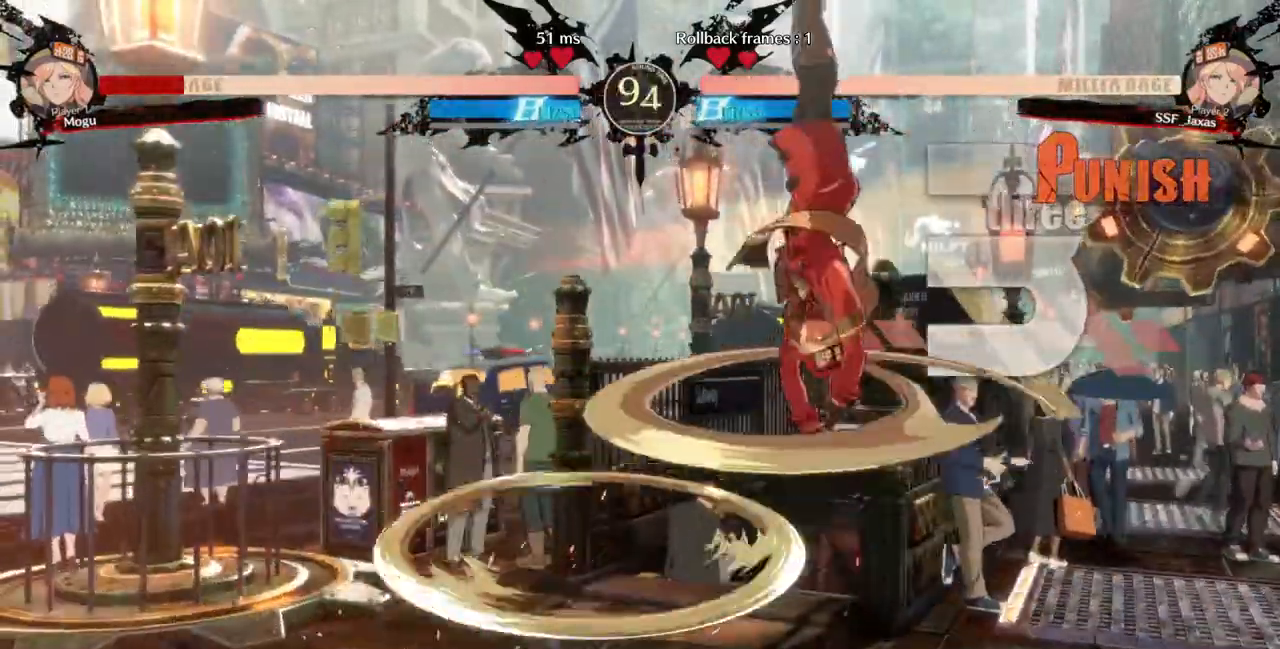
{"dt_ms": 500, "buttons": ["DPAD_RIGHT"], "events": [[433, "L1", "down"], [467, "DPAD_RIGHT", "down"], [500, "L1", "up"]]}
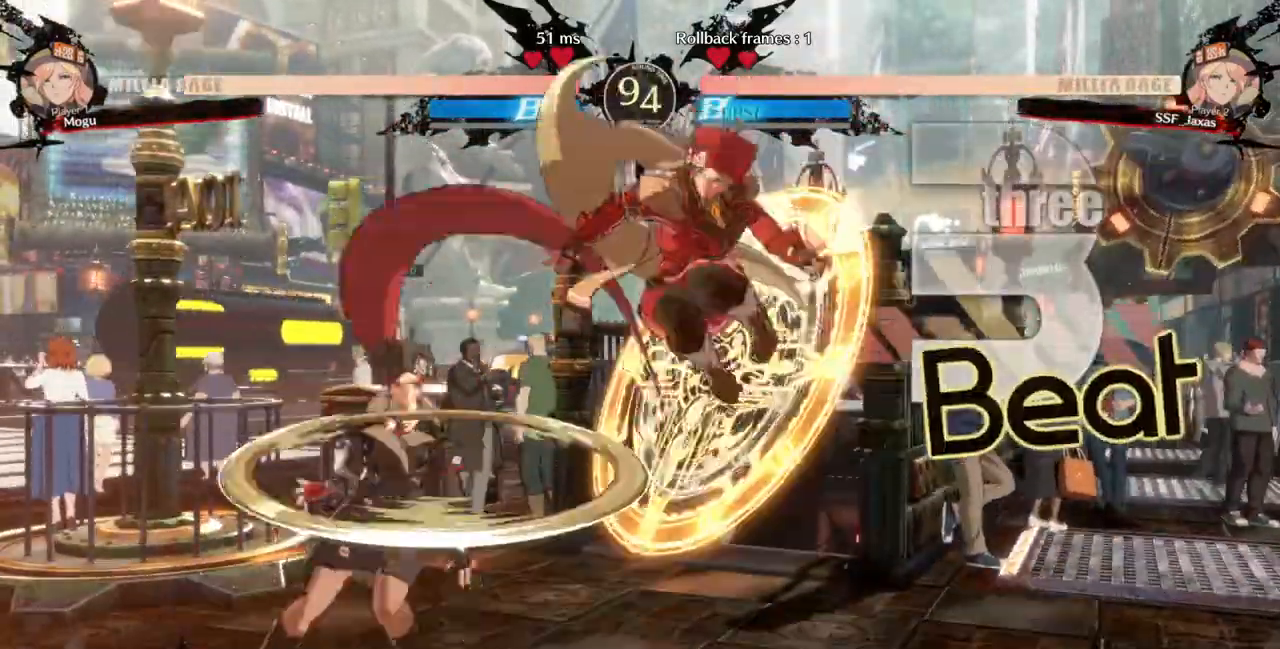
{"dt_ms": 500, "buttons": ["DPAD_LEFT"], "events": [[67, "SQUARE", "down"], [67, "TRIANGLE", "down"], [500, "DPAD_LEFT", "down"], [500, "DPAD_RIGHT", "up"], [500, "SQUARE", "up"], [500, "TRIANGLE", "up"]]}
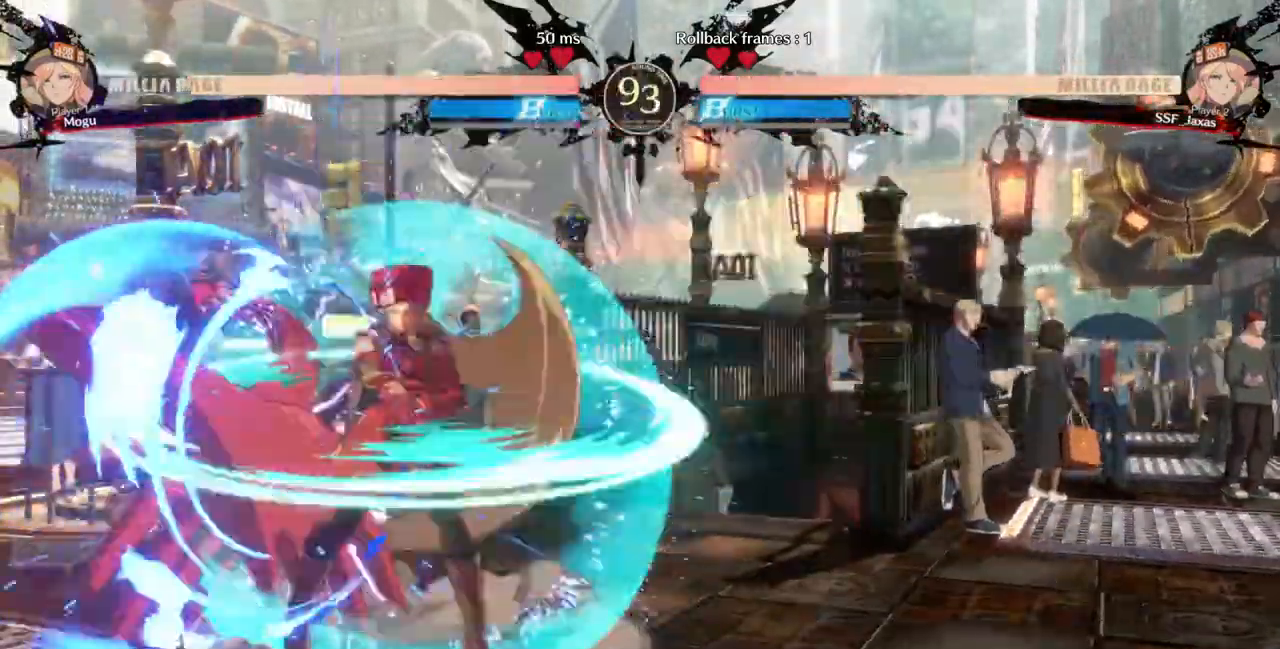
{"dt_ms": 500, "buttons": []}
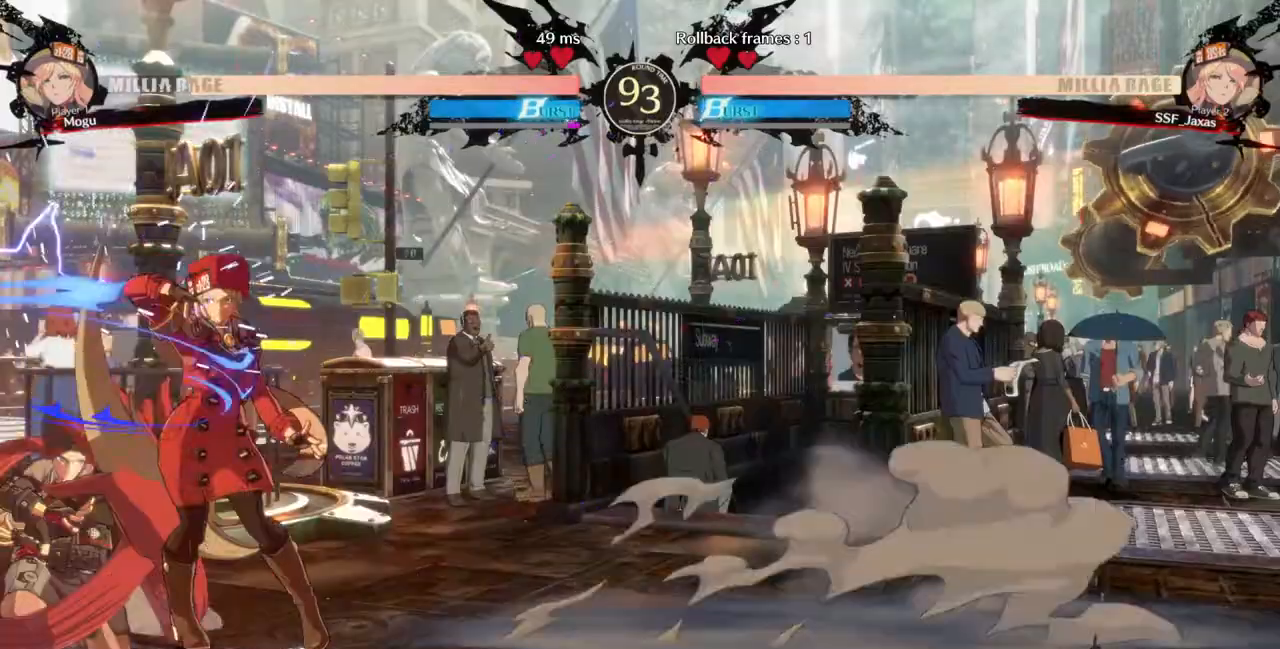
{"dt_ms": 500, "buttons": [], "events": [[367, "DPAD_LEFT", "down"], [400, "DPAD_UP", "down"], [467, "DPAD_LEFT", "up"], [467, "DPAD_UP", "up"], [467, "L1", "down"], [500, "L1", "up"]]}
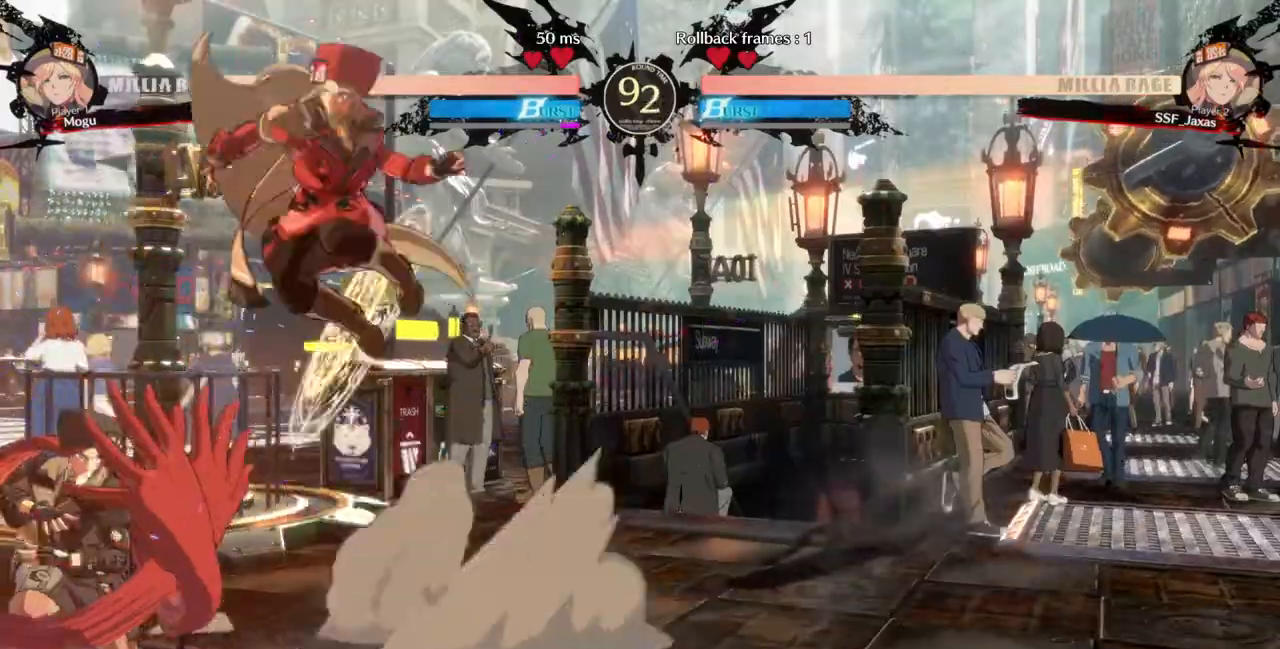
{"dt_ms": 1000, "buttons": ["DPAD_DOWN"]}
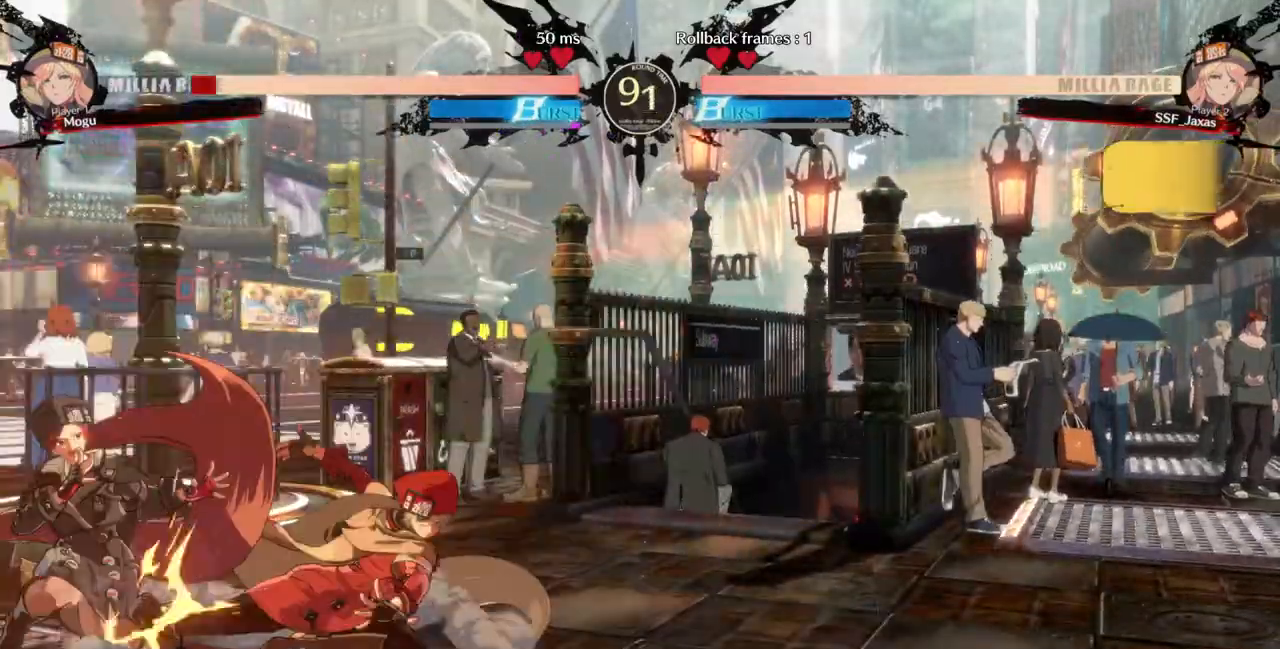
{"dt_ms": 500, "buttons": ["DPAD_LEFT"], "events": [[133, "DPAD_DOWN", "up"], [267, "DPAD_LEFT", "down"], [333, "DPAD_LEFT", "up"], [367, "DPAD_LEFT", "down"]]}
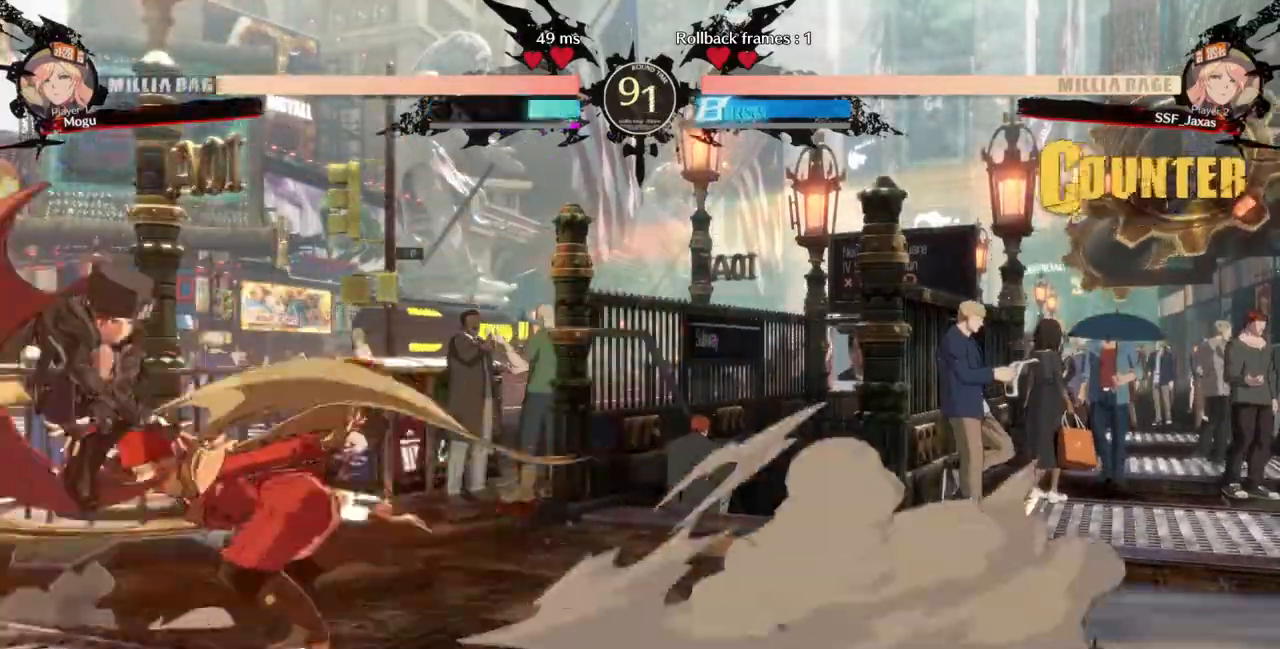
{"dt_ms": 500, "buttons": ["DPAD_RIGHT"], "events": [[33, "DPAD_LEFT", "up"], [67, "SQUARE", "down"], [167, "SQUARE", "up"], [500, "DPAD_RIGHT", "down"]]}
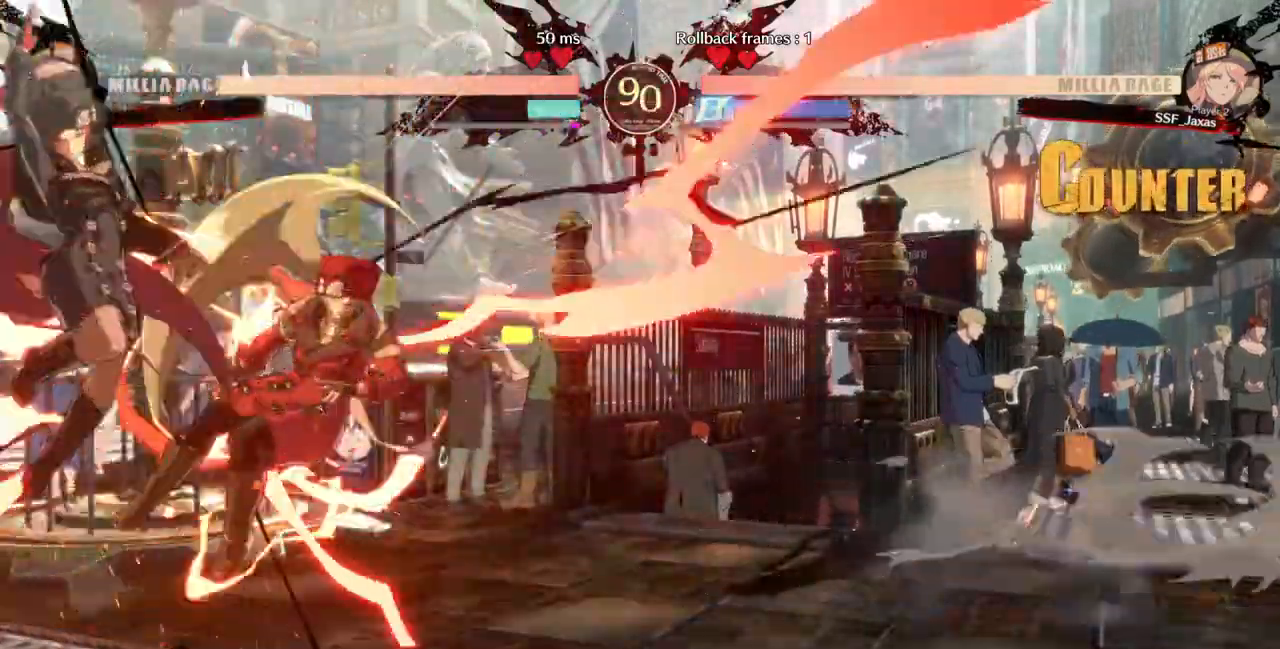
{"dt_ms": 500, "buttons": ["DPAD_RIGHT"], "events": [[33, "DPAD_DOWN", "down"], [200, "DPAD_DOWN", "up"], [300, "TRIANGLE", "down"], [333, "SQUARE", "down"], [467, "TRIANGLE", "up"], [500, "SQUARE", "up"]]}
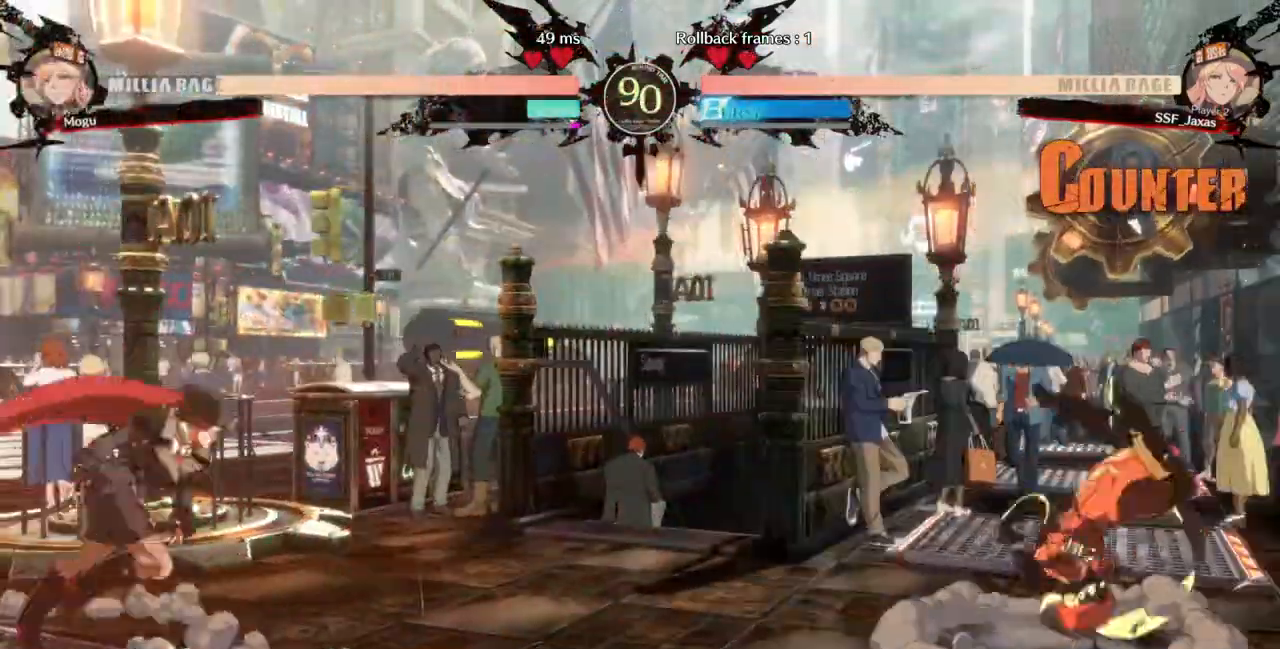
{"dt_ms": 500, "buttons": ["DPAD_LEFT"], "events": [[67, "DPAD_RIGHT", "up"], [233, "DPAD_LEFT", "down"], [300, "DPAD_LEFT", "up"], [367, "DPAD_LEFT", "down"]]}
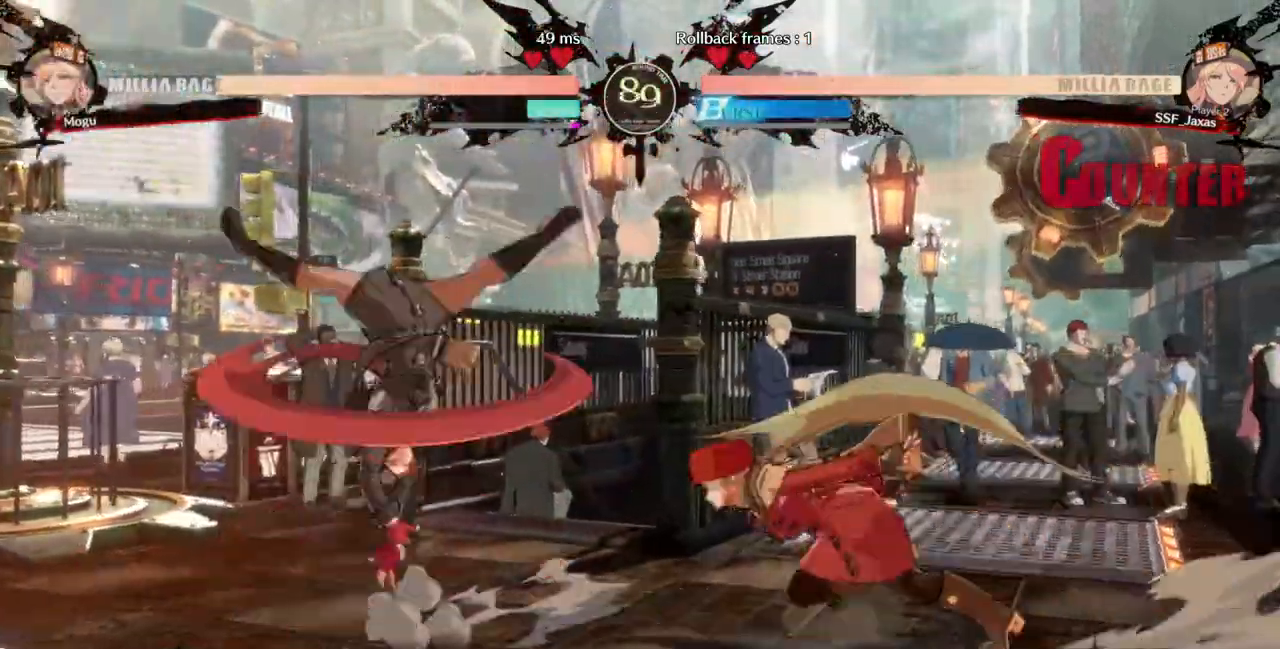
{"dt_ms": 500, "buttons": []}
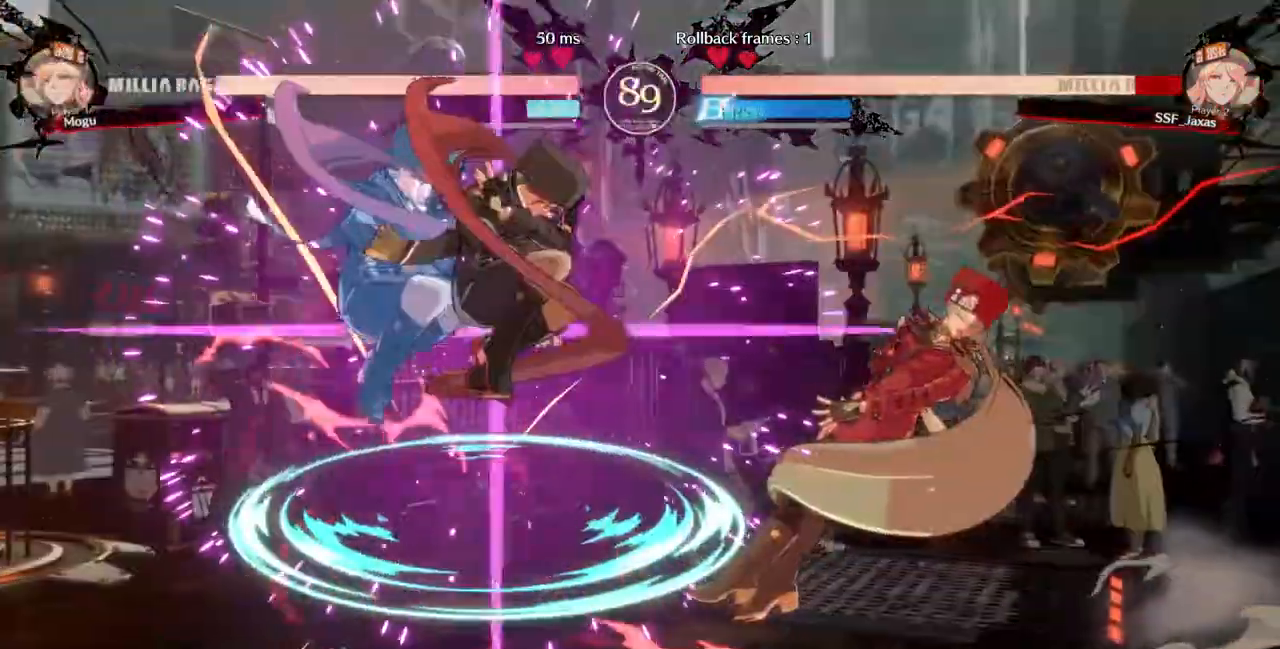
{"dt_ms": 500, "buttons": ["SQUARE", "TRIANGLE", "DPAD_DOWN", "DPAD_RIGHT"]}
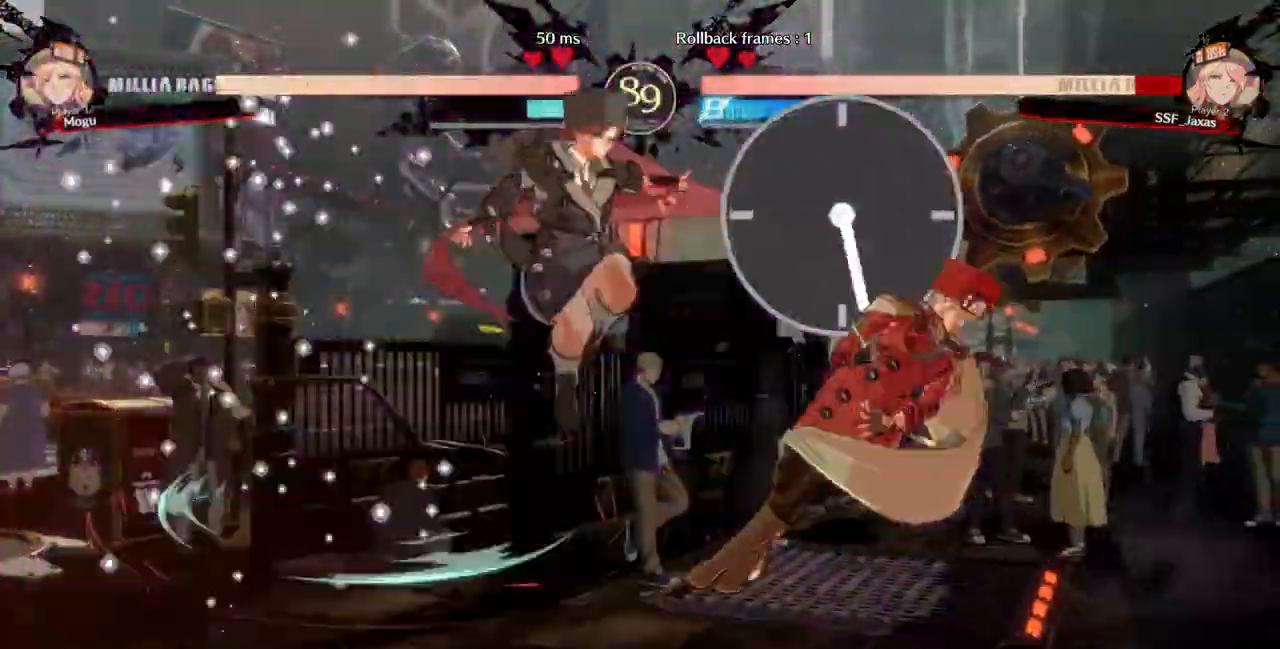
{"dt_ms": 500, "buttons": ["SQUARE", "TRIANGLE", "DPAD_DOWN", "DPAD_RIGHT"], "events": [[100, "DPAD_DOWN", "up"], [233, "DPAD_DOWN", "down"]]}
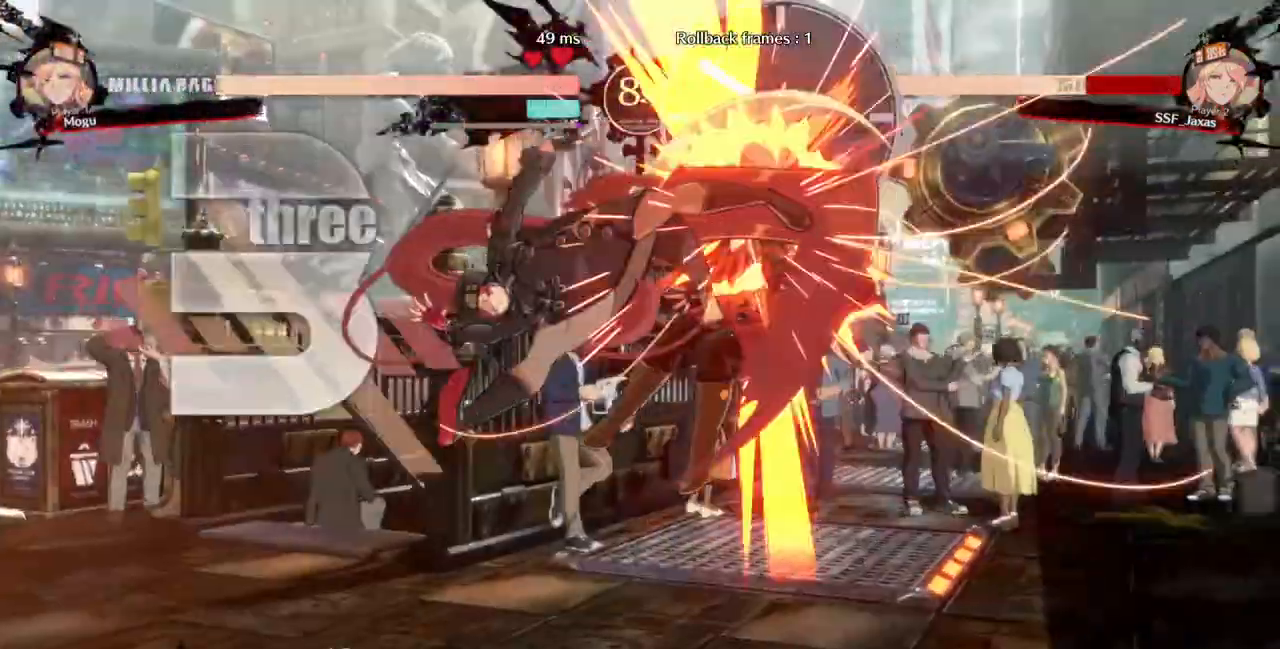
{"dt_ms": 500, "buttons": ["SQUARE", "TRIANGLE"]}
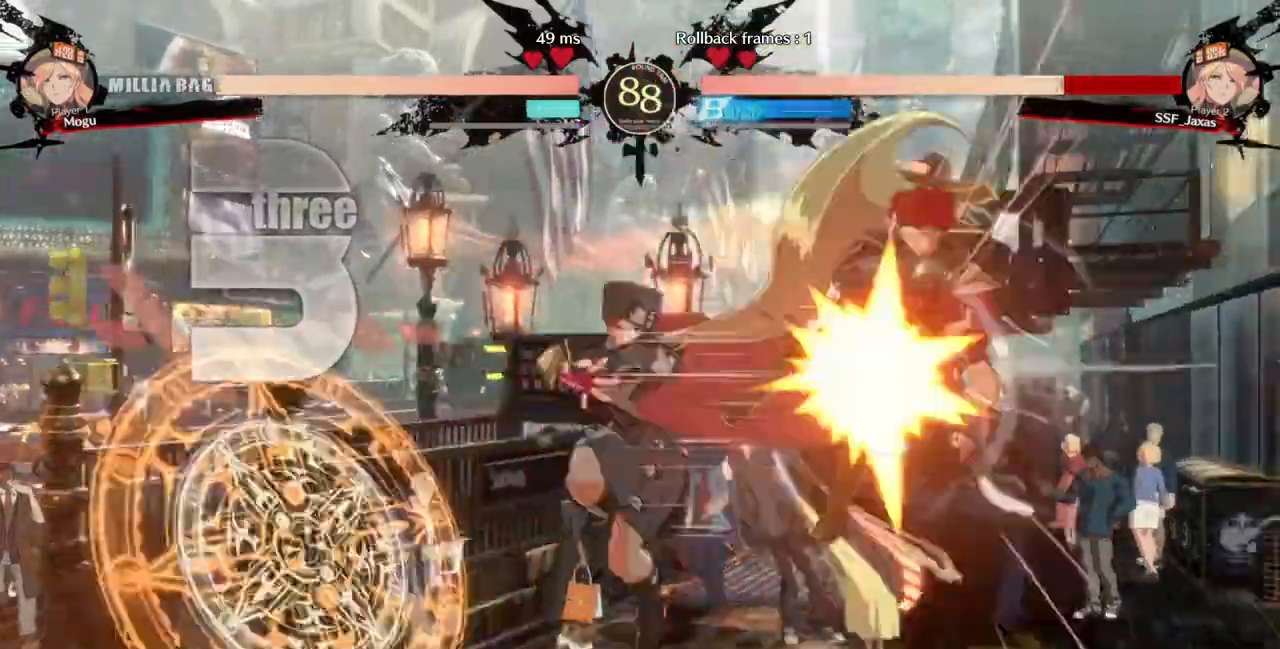
{"dt_ms": 500, "buttons": ["SQUARE", "TRIANGLE", "DPAD_RIGHT"]}
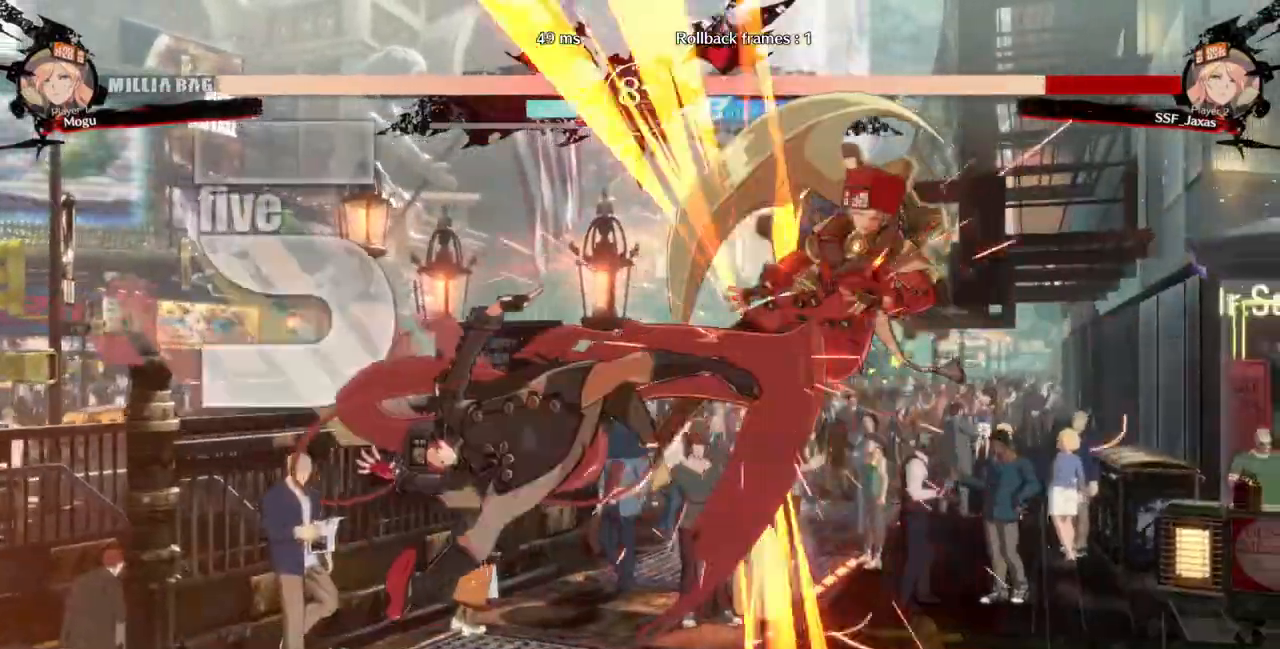
{"dt_ms": 500, "buttons": ["SQUARE", "TRIANGLE"]}
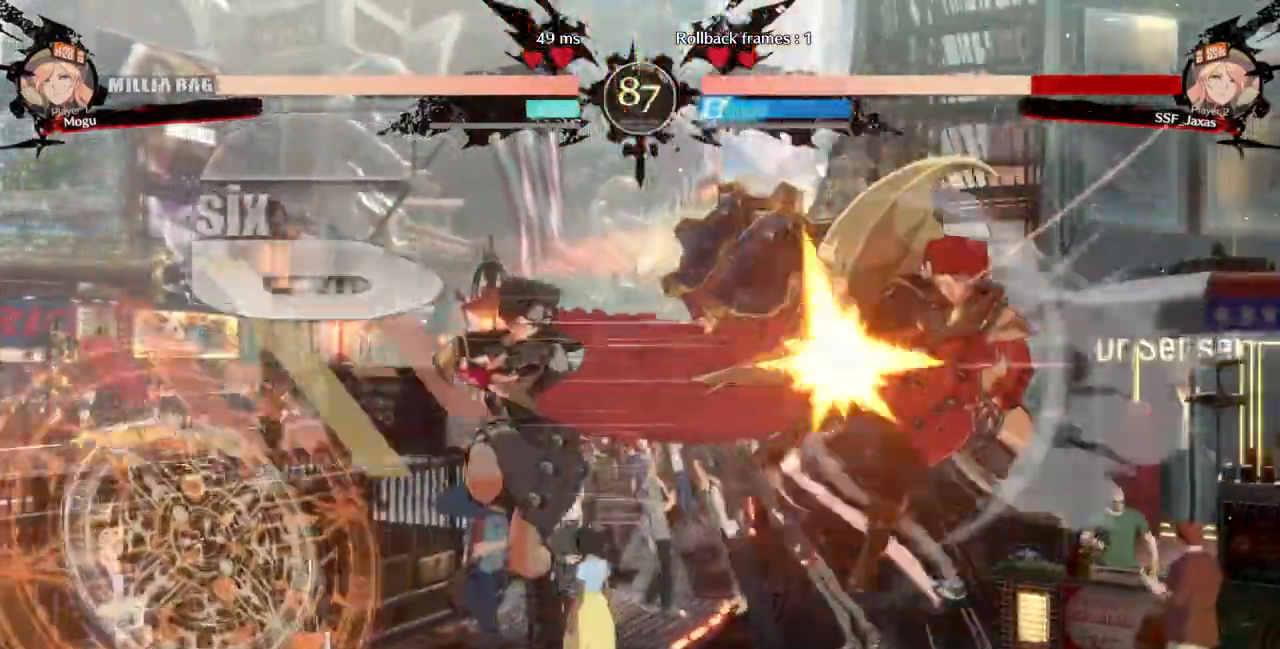
{"dt_ms": 500, "buttons": ["SQUARE", "TRIANGLE", "R1", "R2", "DPAD_DOWN", "DPAD_RIGHT"], "events": [[33, "DPAD_RIGHT", "down"], [333, "DPAD_DOWN", "down"], [467, "R1", "down"], [467, "R2", "down"]]}
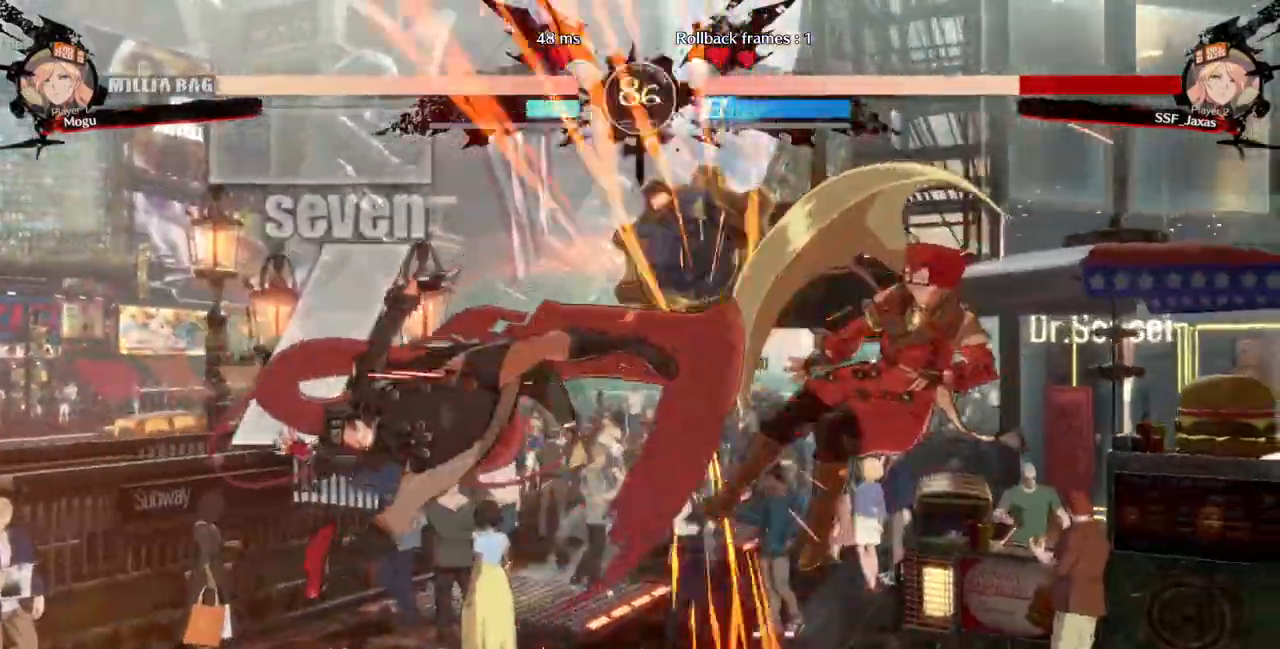
{"dt_ms": 500, "buttons": ["SQUARE", "TRIANGLE", "DPAD_DOWN", "DPAD_RIGHT"]}
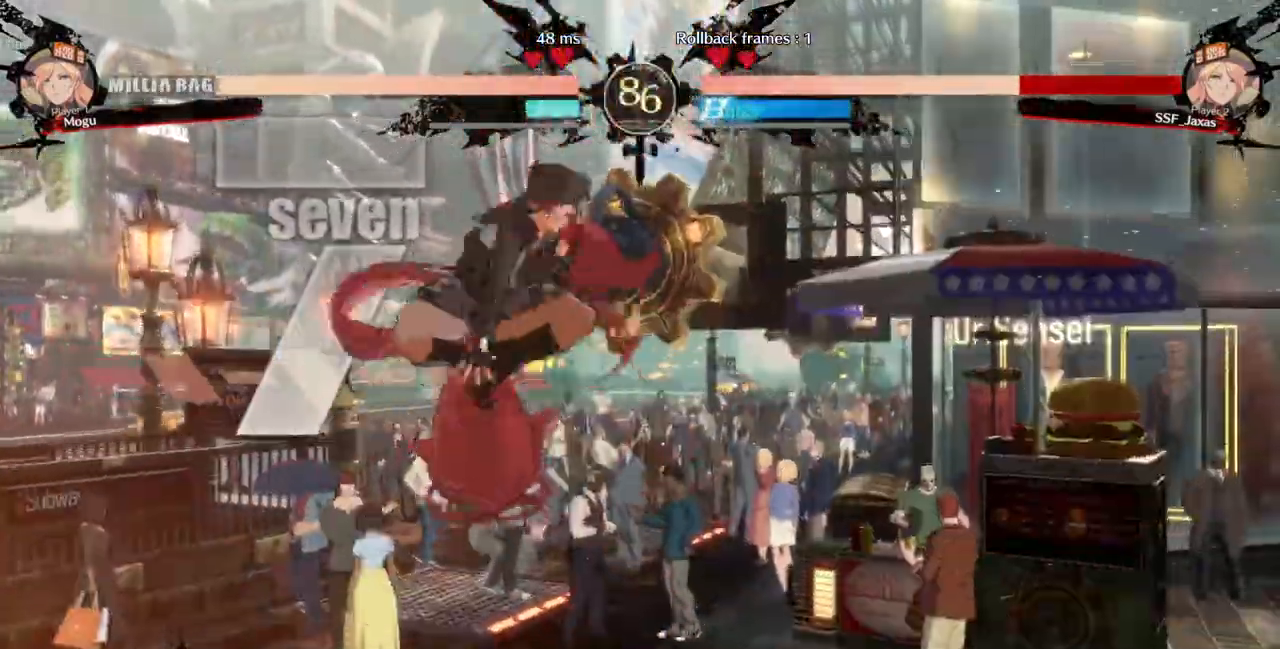
{"dt_ms": 500, "buttons": ["DPAD_RIGHT"], "events": [[200, "SQUARE", "up"], [200, "TRIANGLE", "up"], [300, "DPAD_DOWN", "up"]]}